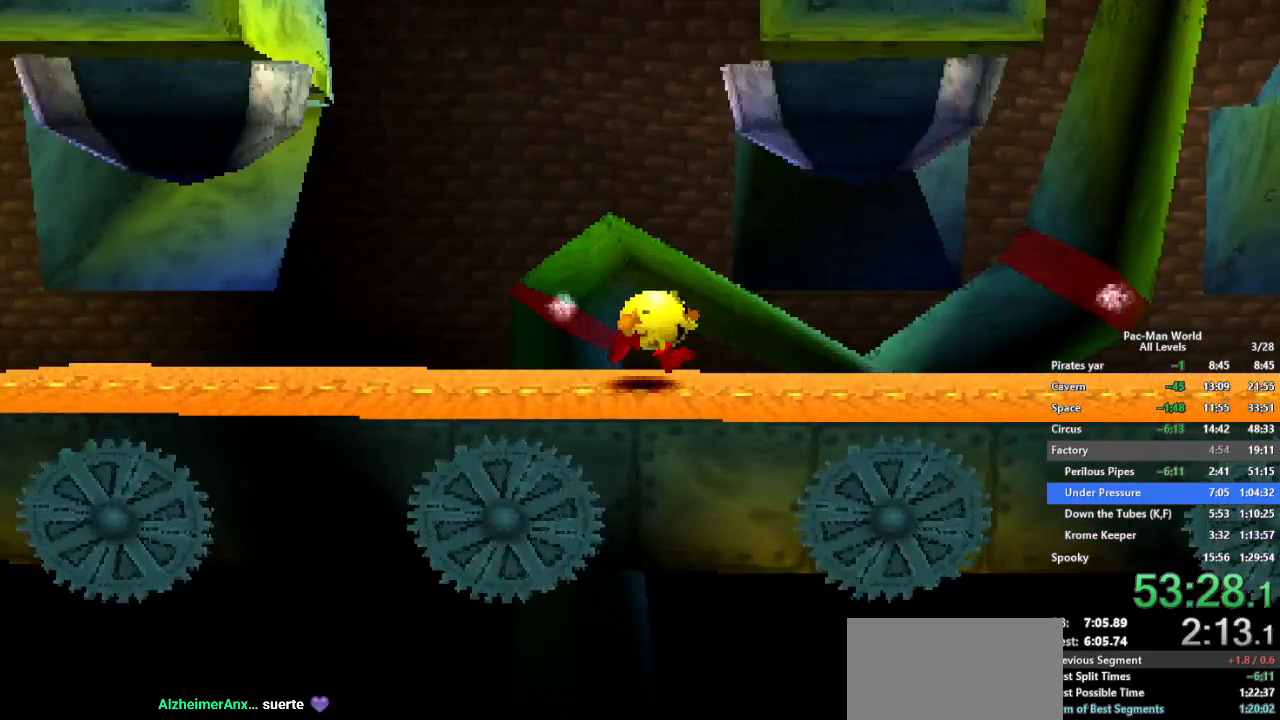
Gameplay with a controller (Xbox layout); each line is a JSON object with the inputs held at the frame after it. "events" lists button and stick changes between this image and that frame as [ms after this image, input, new state], when the widget could be followed in between. Not read: HOME L1 L2 L3 R2 R3.
{"buttons": [], "left_stick": "down-right", "right_stick": "center", "events": [[83, "left_stick", "down-right"], [217, "left_stick", "up-right"], [283, "left_stick", "down-right"], [383, "left_stick", "up-right"], [467, "left_stick", "down-right"]]}
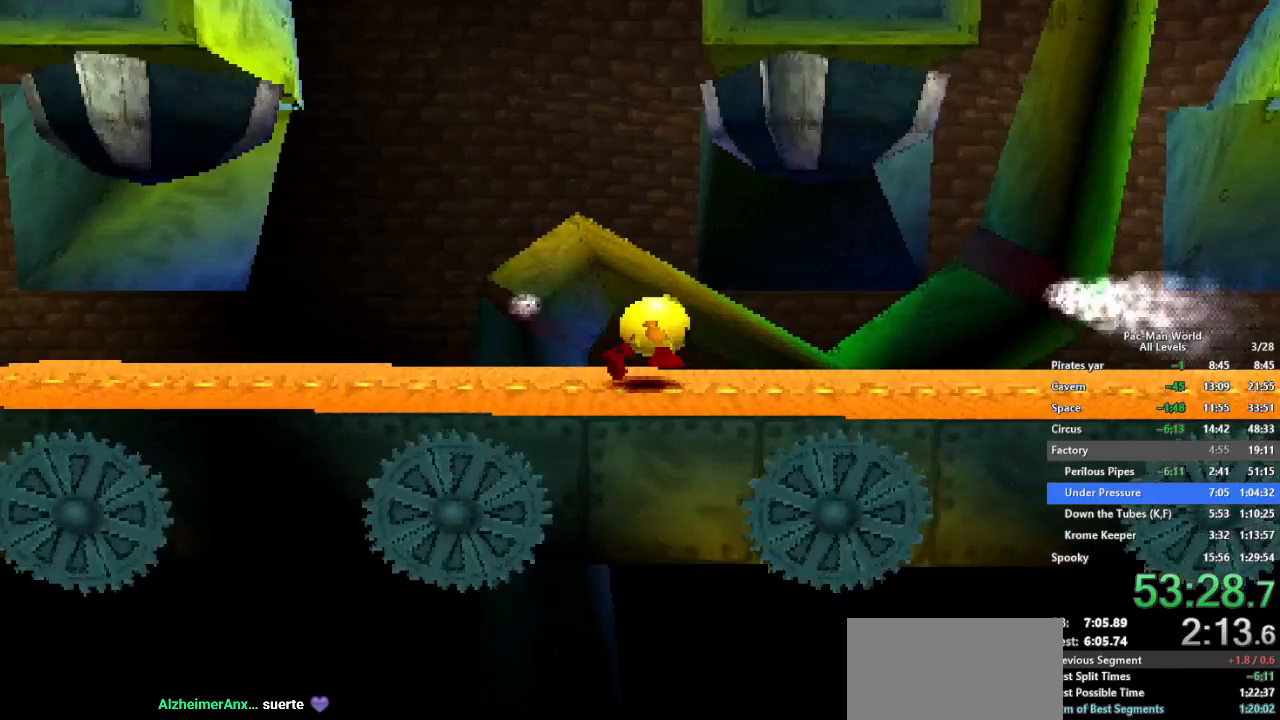
{"buttons": [], "left_stick": "right", "right_stick": "center", "events": [[67, "left_stick", "up-right"], [167, "left_stick", "down-right"], [250, "left_stick", "up-right"], [333, "left_stick", "down-right"], [433, "left_stick", "up-right"], [483, "left_stick", "right"]]}
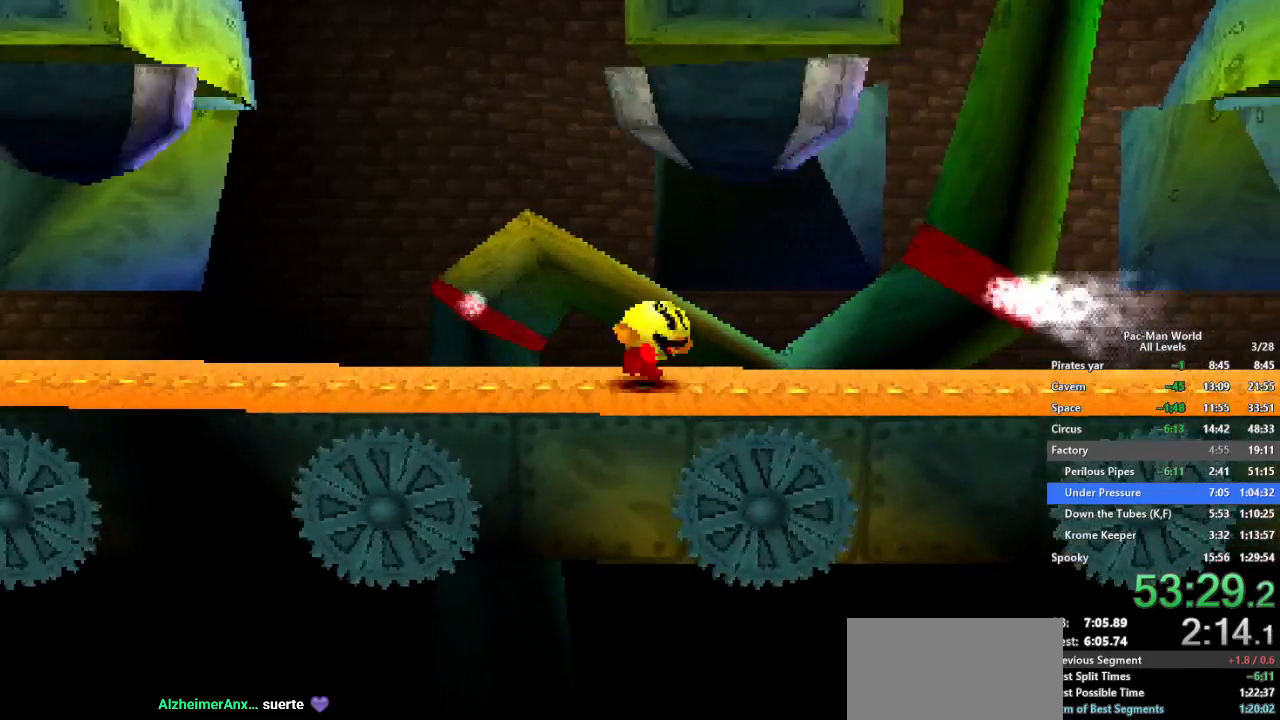
{"buttons": [], "left_stick": "right", "right_stick": "center", "events": []}
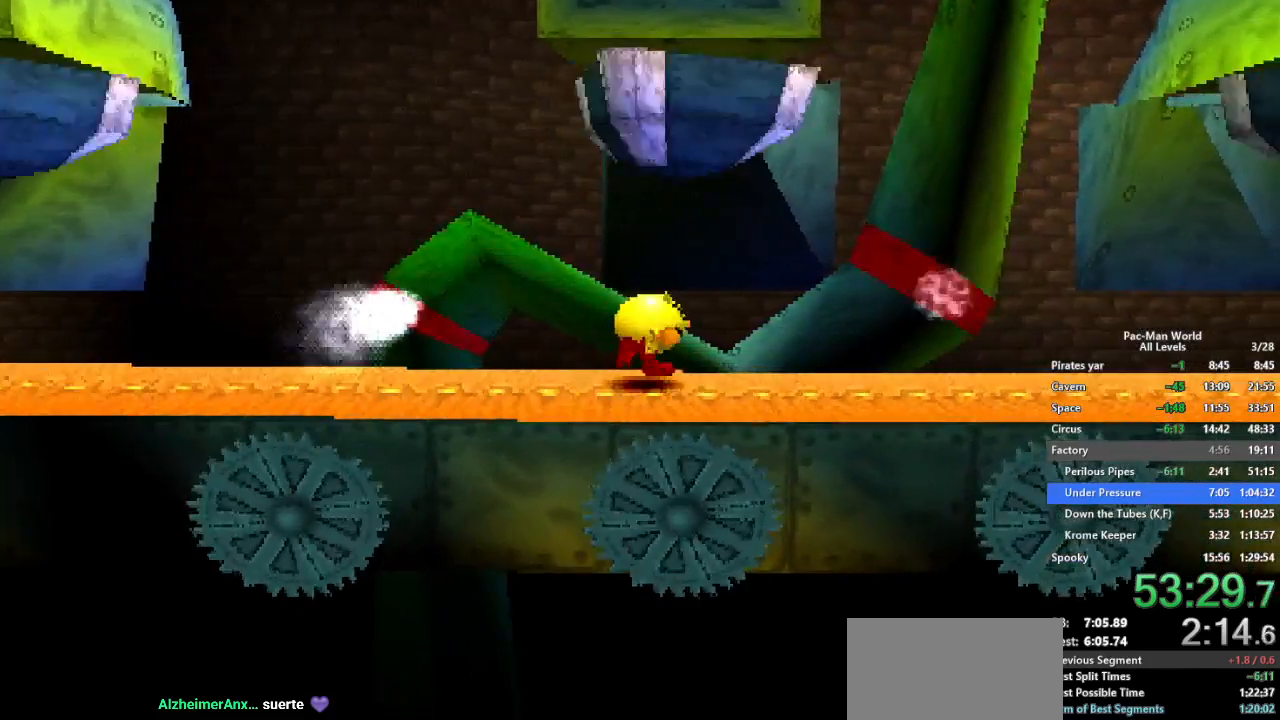
{"buttons": [], "left_stick": "right", "right_stick": "center", "events": [[183, "A", "down"], [267, "A", "up"]]}
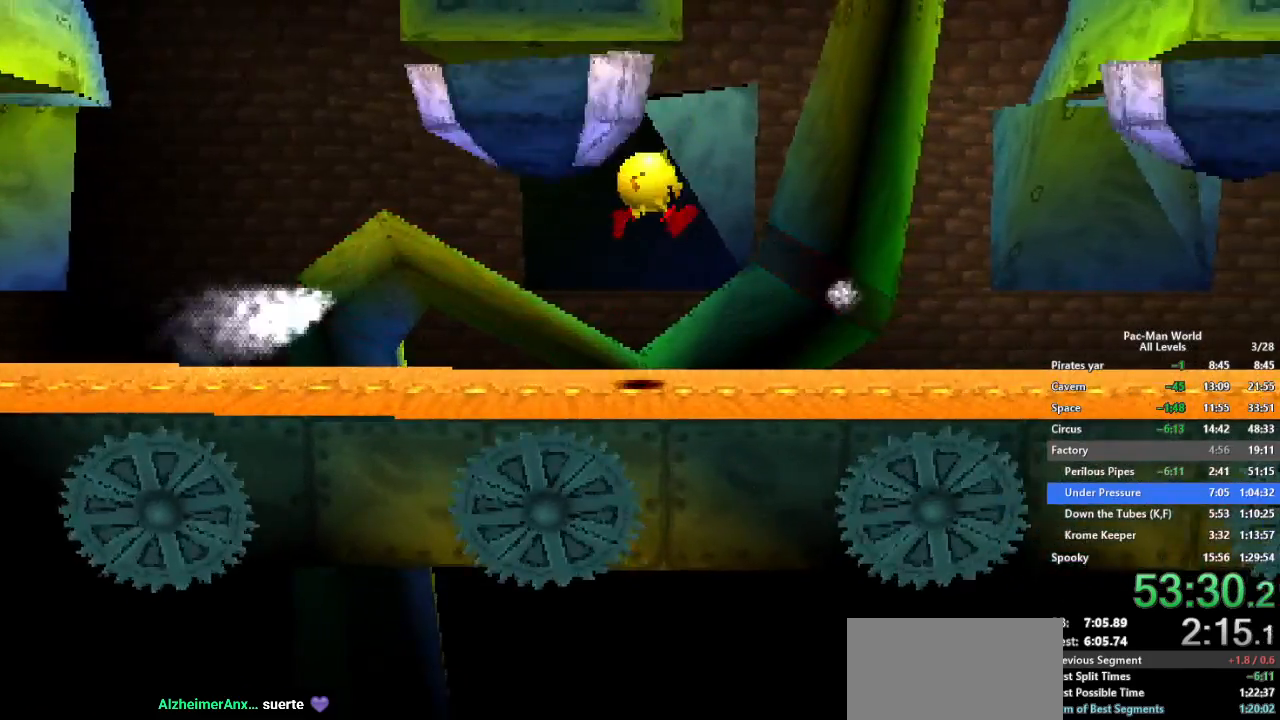
{"buttons": [], "left_stick": "right", "right_stick": "center", "events": []}
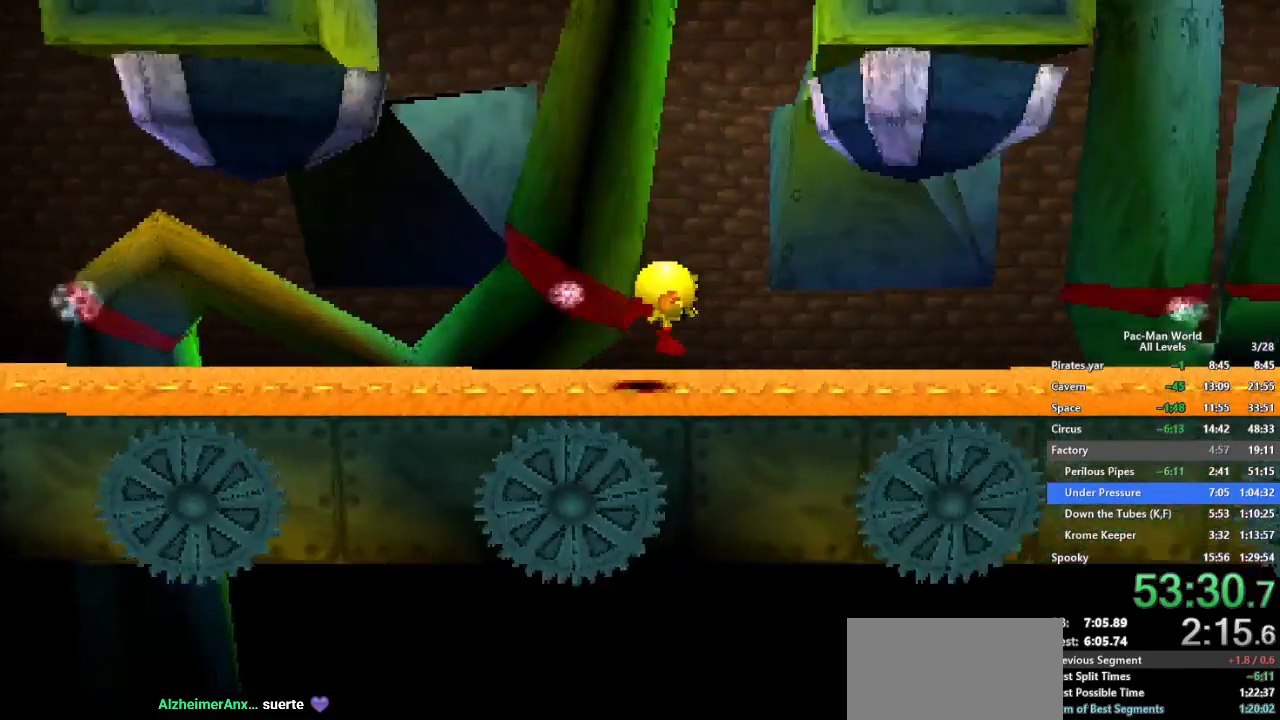
{"buttons": [], "left_stick": "right", "right_stick": "center", "events": [[50, "left_stick", "center"], [467, "left_stick", "right"]]}
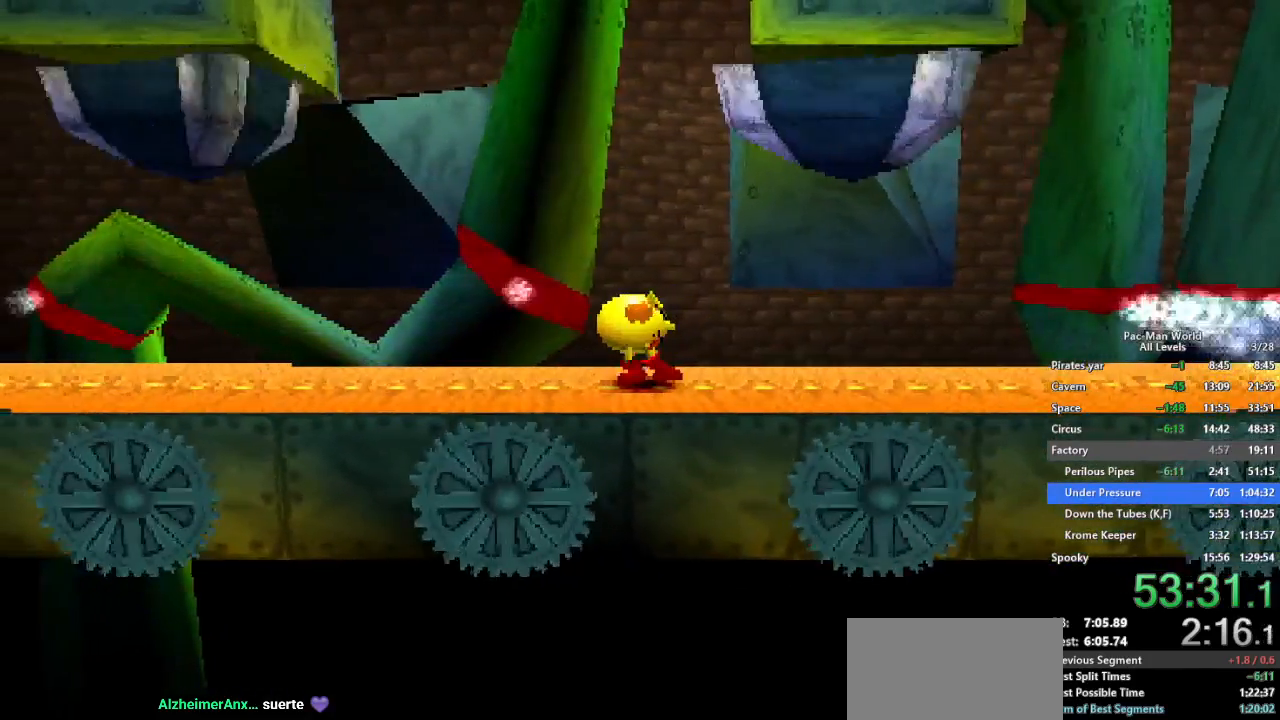
{"buttons": [], "left_stick": "right", "right_stick": "center", "events": [[133, "left_stick", "center"], [183, "left_stick", "right"]]}
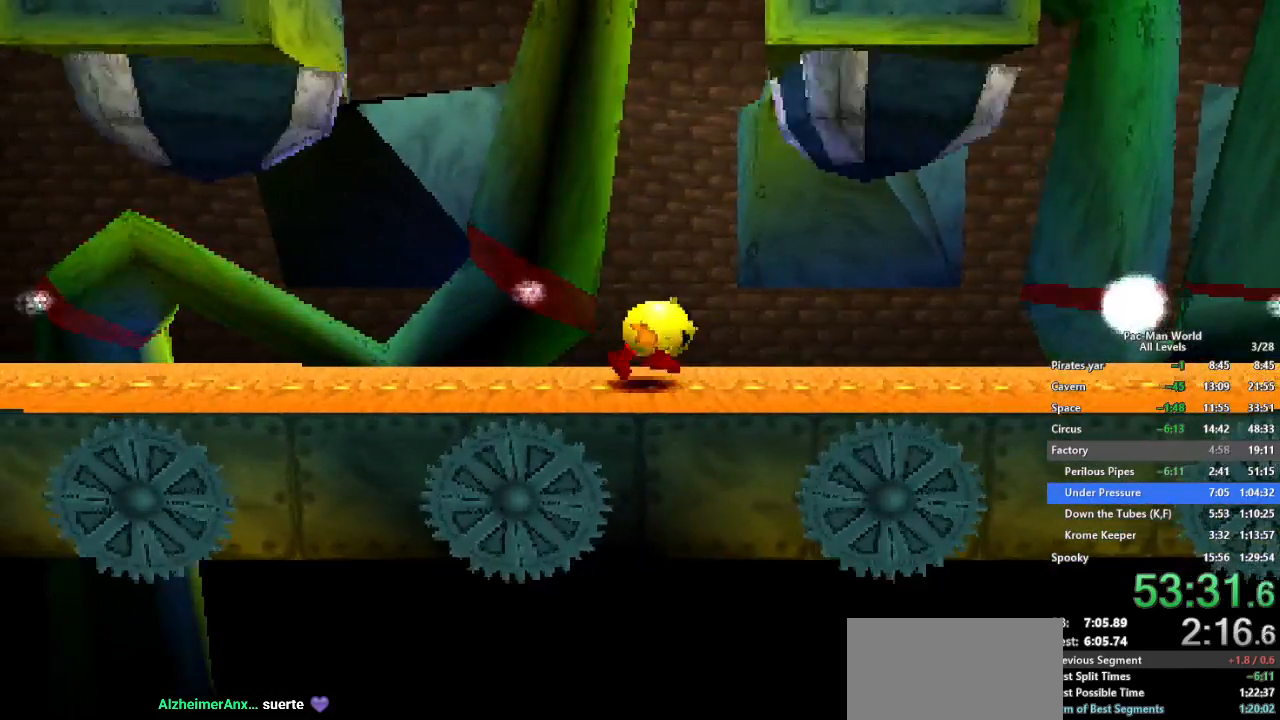
{"buttons": [], "left_stick": "right", "right_stick": "center", "events": []}
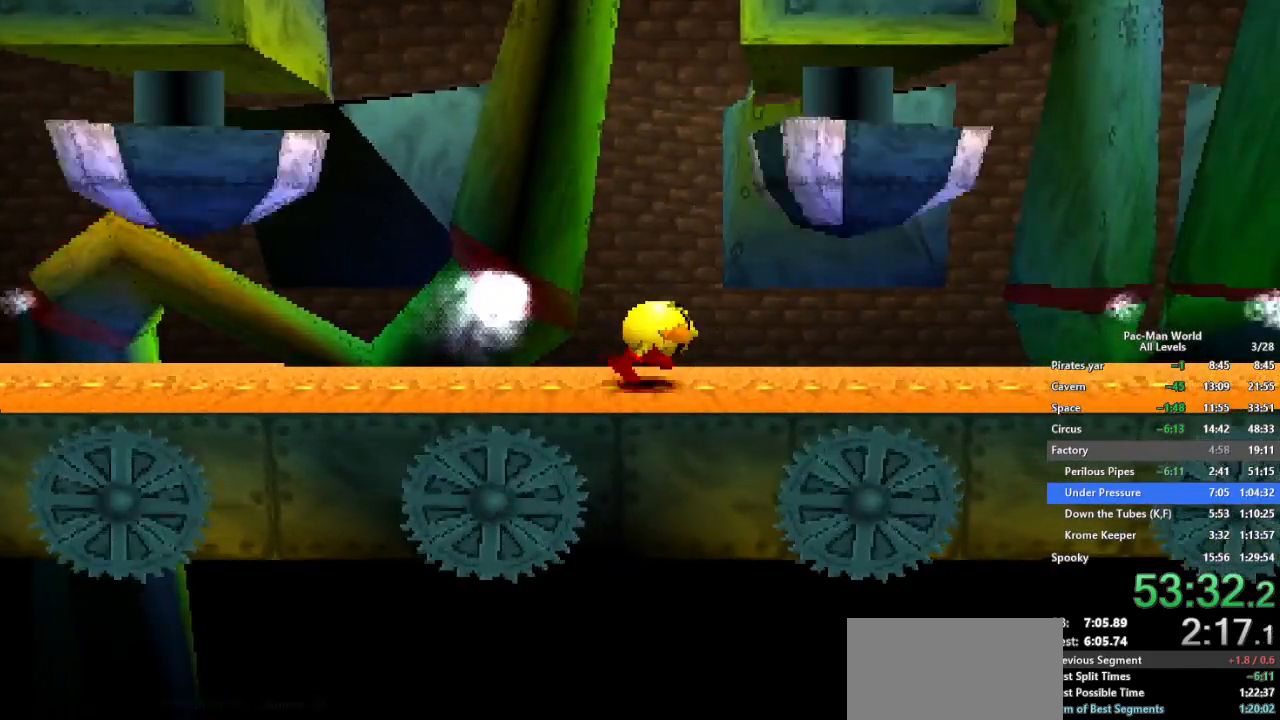
{"buttons": [], "left_stick": "center", "right_stick": "center", "events": [[17, "left_stick", "center"], [83, "left_stick", "right"], [267, "left_stick", "center"], [317, "left_stick", "right"], [467, "left_stick", "center"]]}
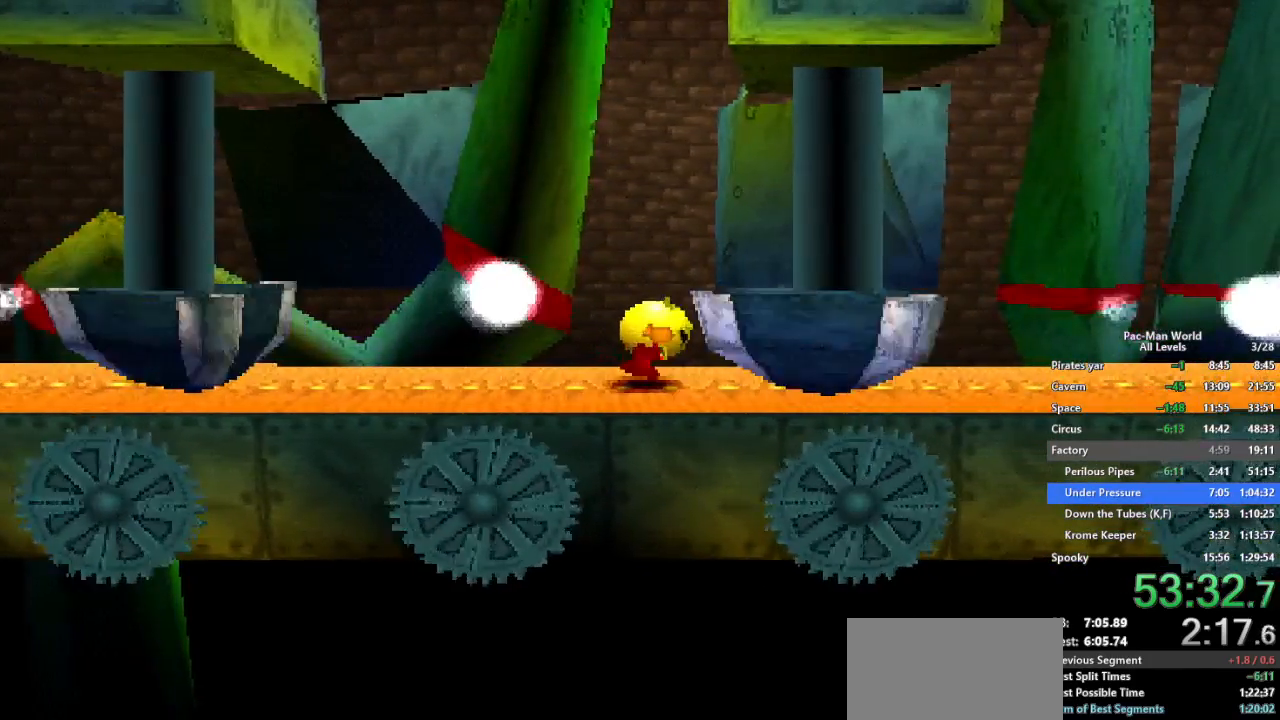
{"buttons": [], "left_stick": "right", "right_stick": "center", "events": [[133, "left_stick", "right"]]}
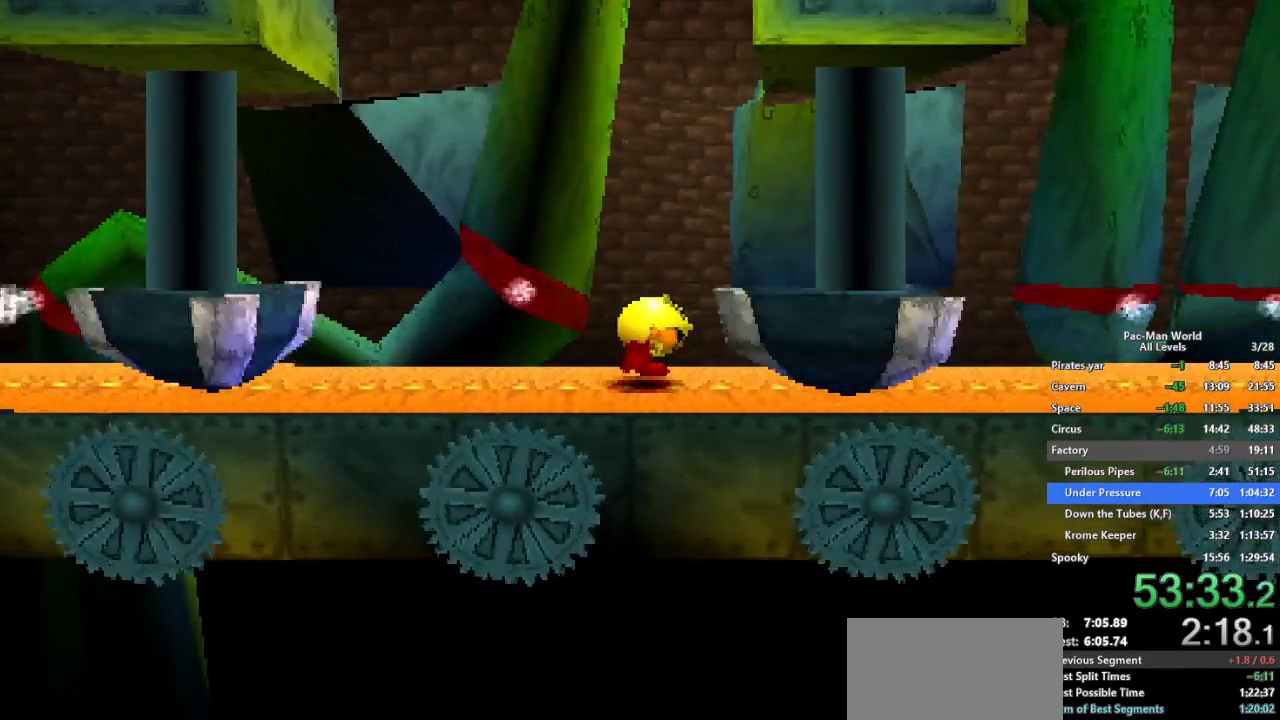
{"buttons": [], "left_stick": "right", "right_stick": "center", "events": [[150, "left_stick", "center"], [200, "left_stick", "right"]]}
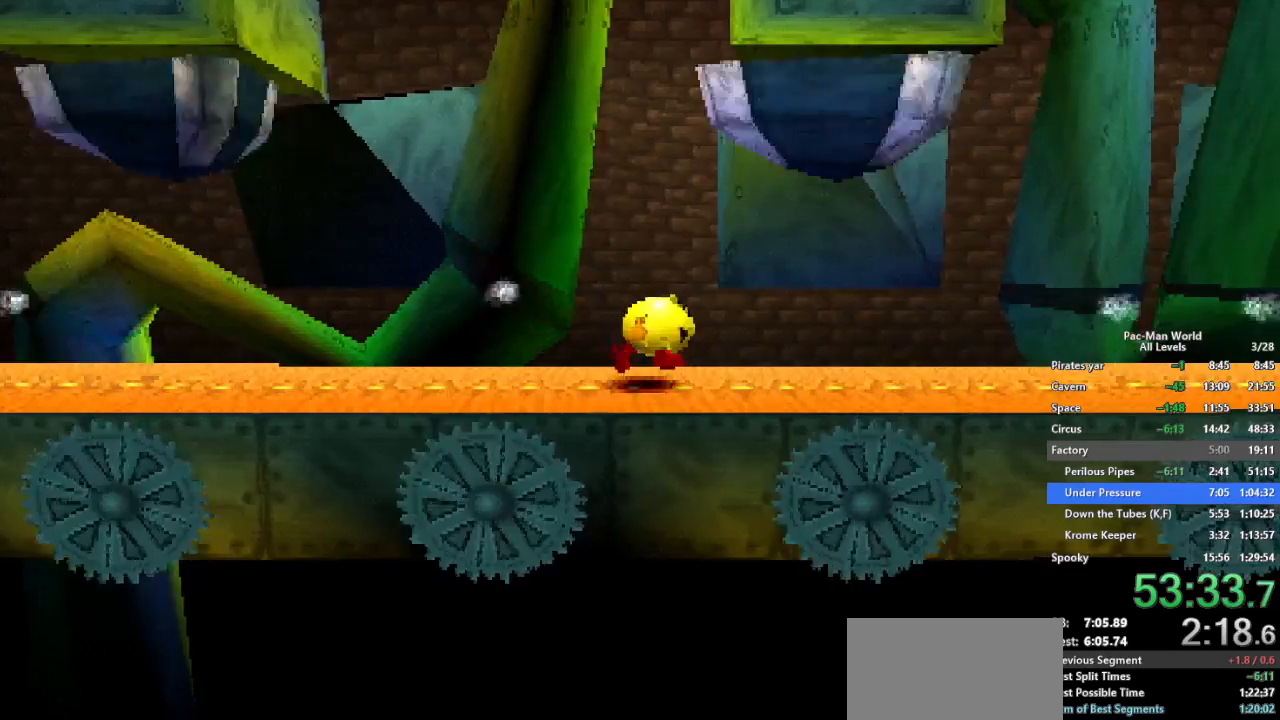
{"buttons": [], "left_stick": "down-right", "right_stick": "center", "events": [[283, "left_stick", "down-right"], [400, "left_stick", "up-right"], [467, "left_stick", "down-right"]]}
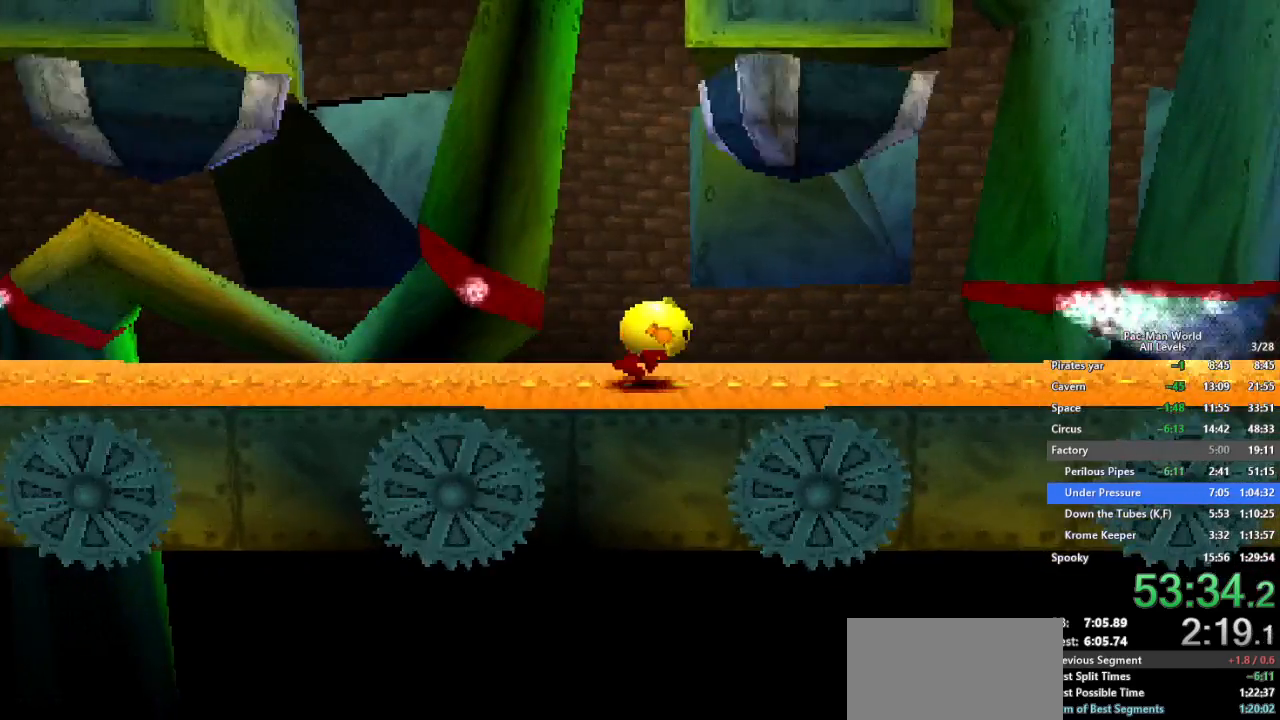
{"buttons": [], "left_stick": "right", "right_stick": "center", "events": [[67, "left_stick", "up-right"], [150, "left_stick", "right"]]}
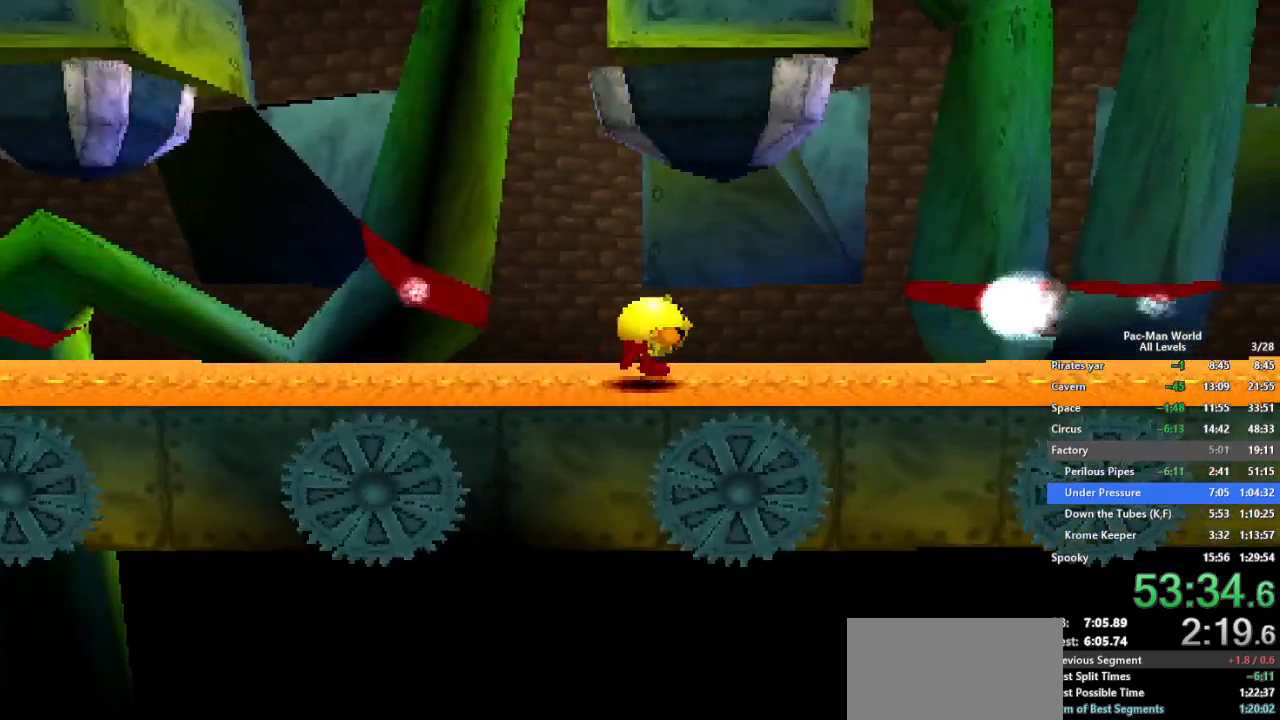
{"buttons": [], "left_stick": "right", "right_stick": "center", "events": []}
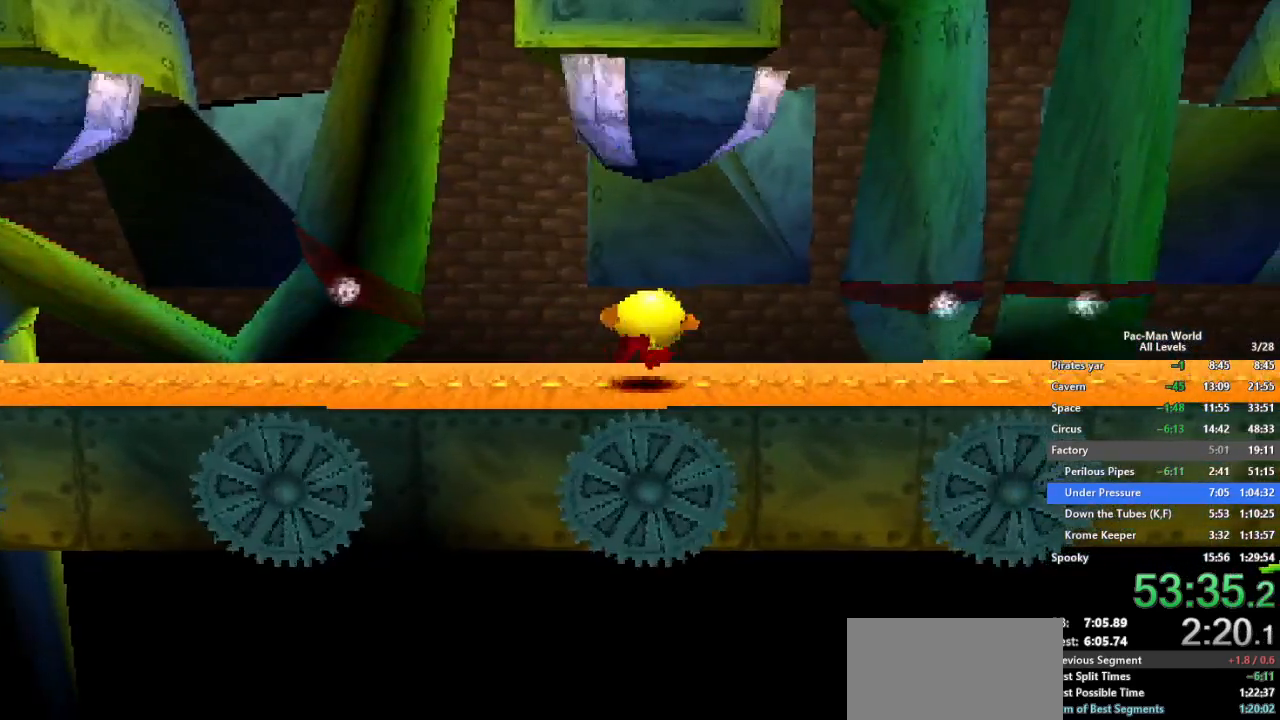
{"buttons": [], "left_stick": "right", "right_stick": "center", "events": [[17, "A", "down"], [100, "A", "up"]]}
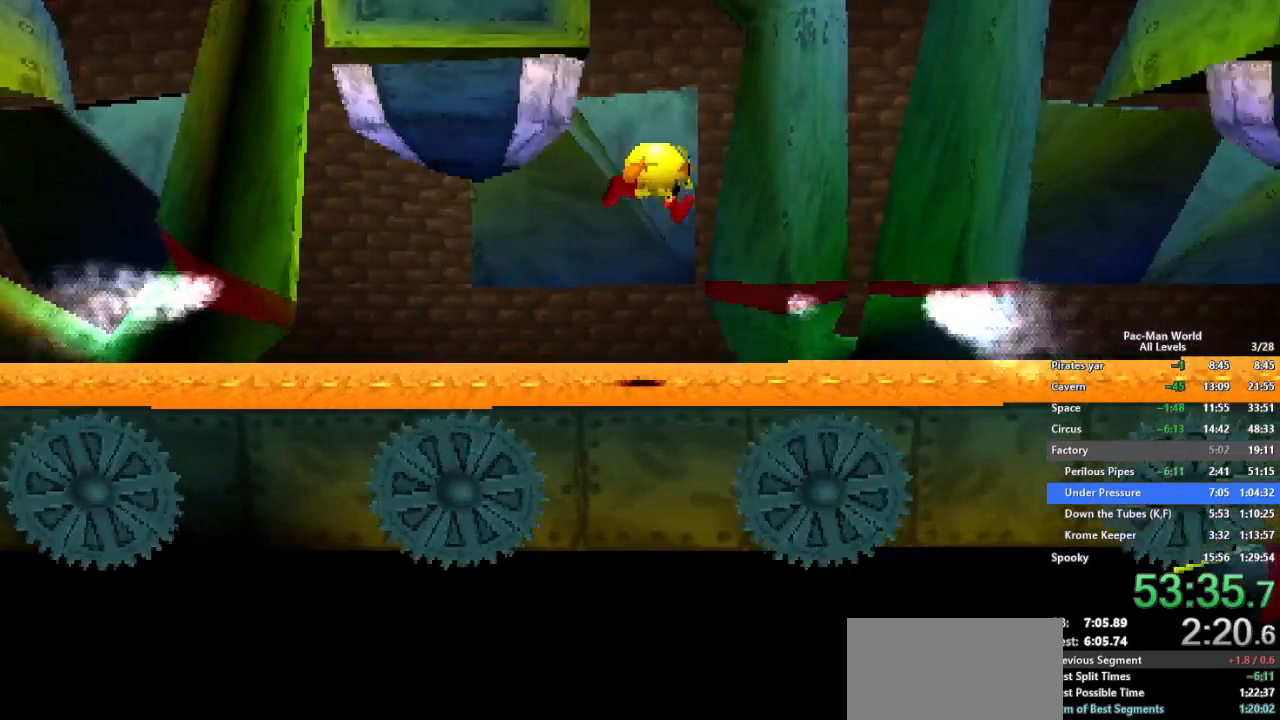
{"buttons": ["A"], "left_stick": "center", "right_stick": "center", "events": [[33, "left_stick", "center"], [400, "A", "down"]]}
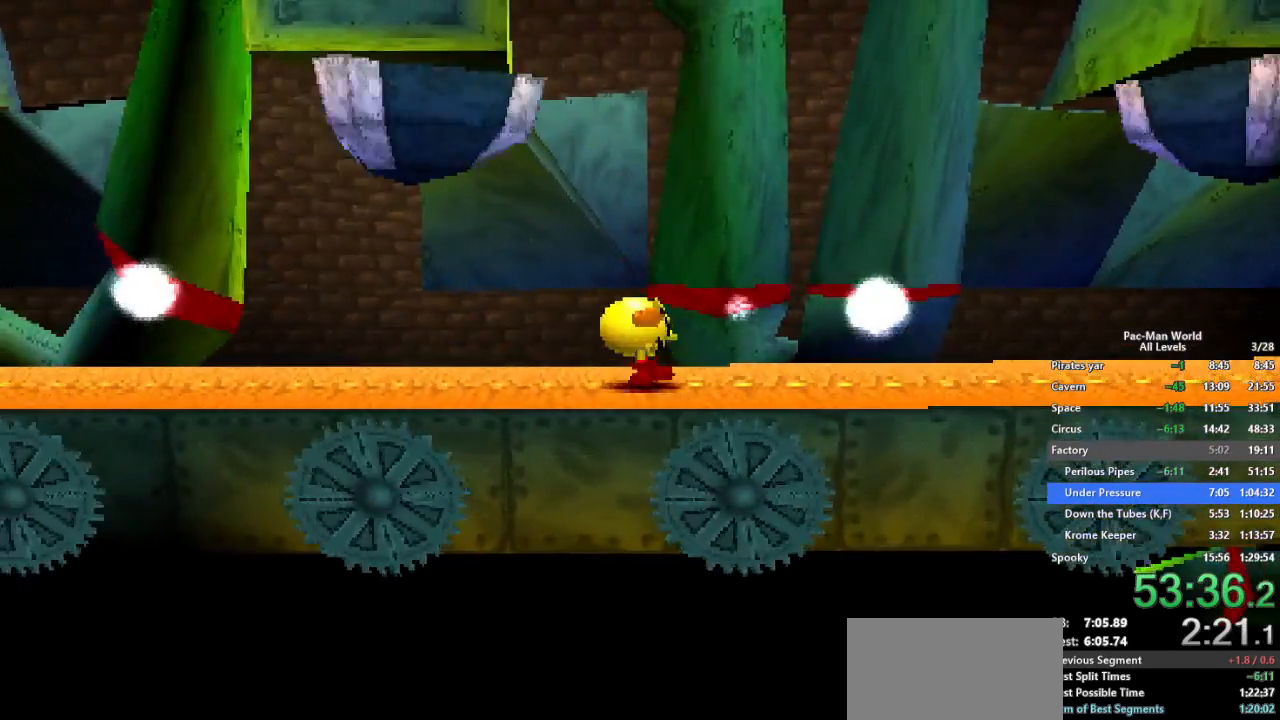
{"buttons": [], "left_stick": "right", "right_stick": "center", "events": [[17, "A", "up"], [50, "left_stick", "right"], [150, "left_stick", "center"], [183, "A", "down"], [300, "A", "up"], [467, "left_stick", "right"]]}
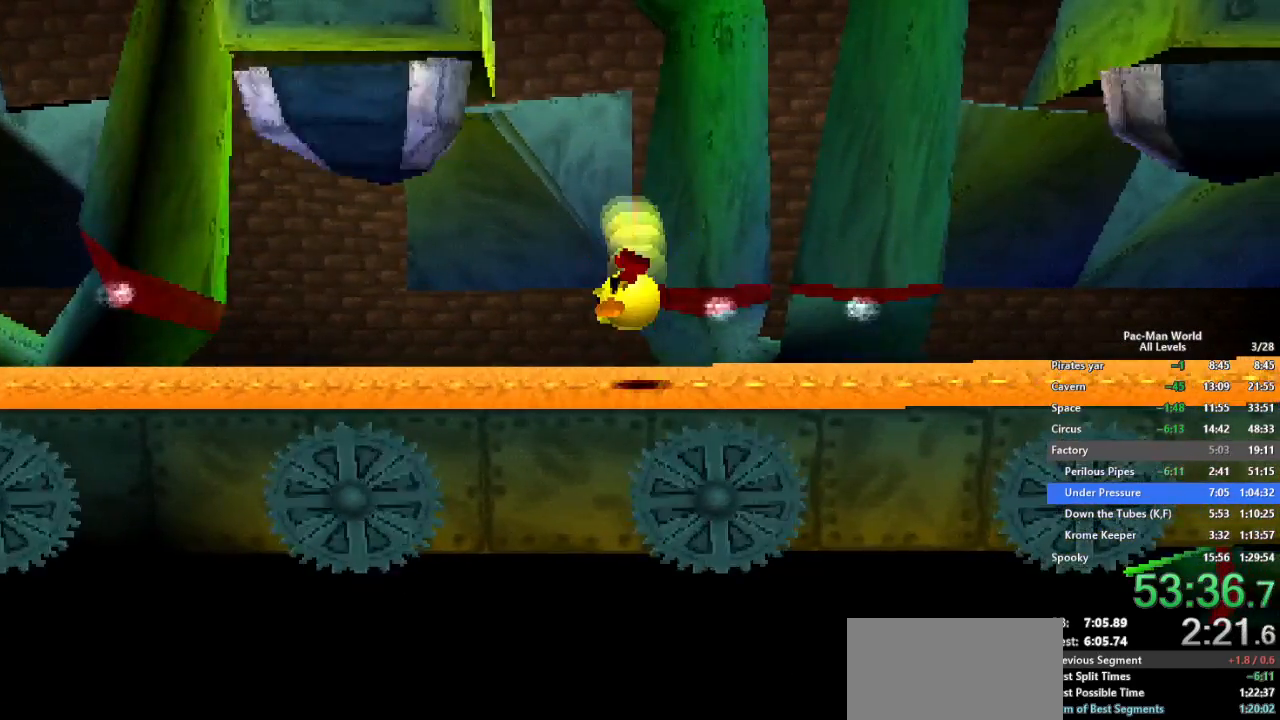
{"buttons": [], "left_stick": "right", "right_stick": "center", "events": []}
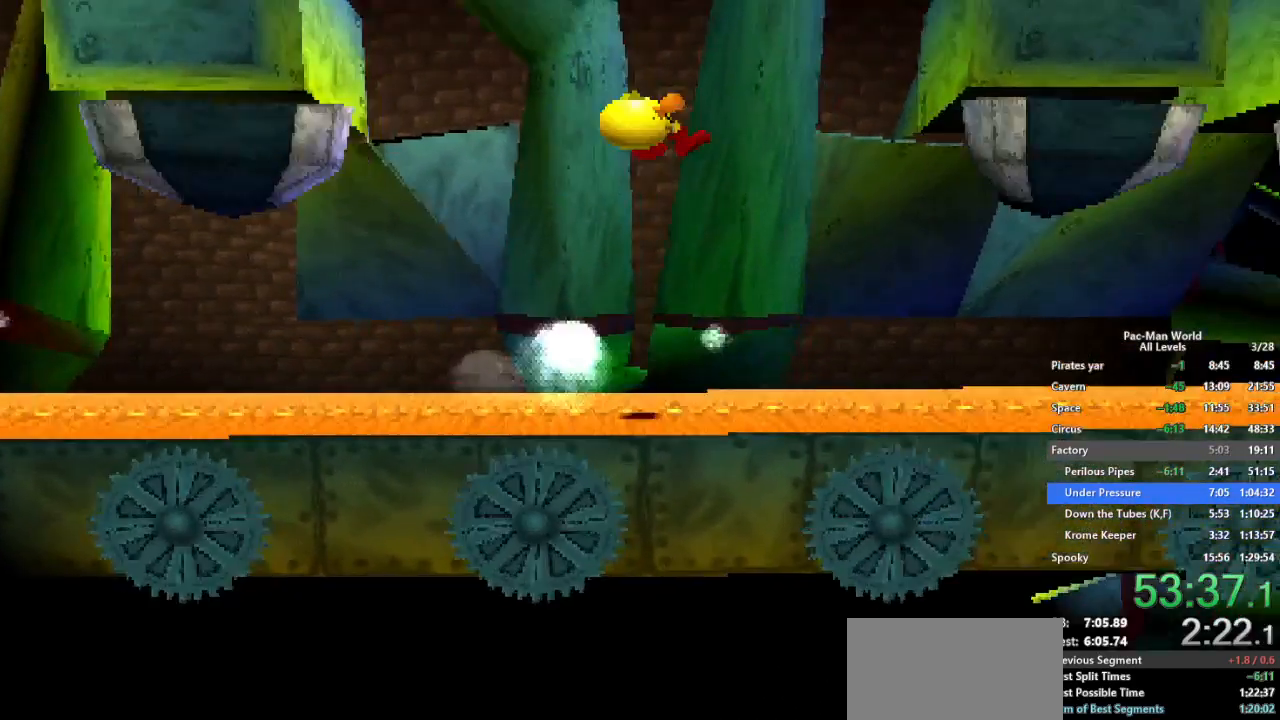
{"buttons": [], "left_stick": "left", "right_stick": "center", "events": [[217, "left_stick", "center"], [417, "left_stick", "left"]]}
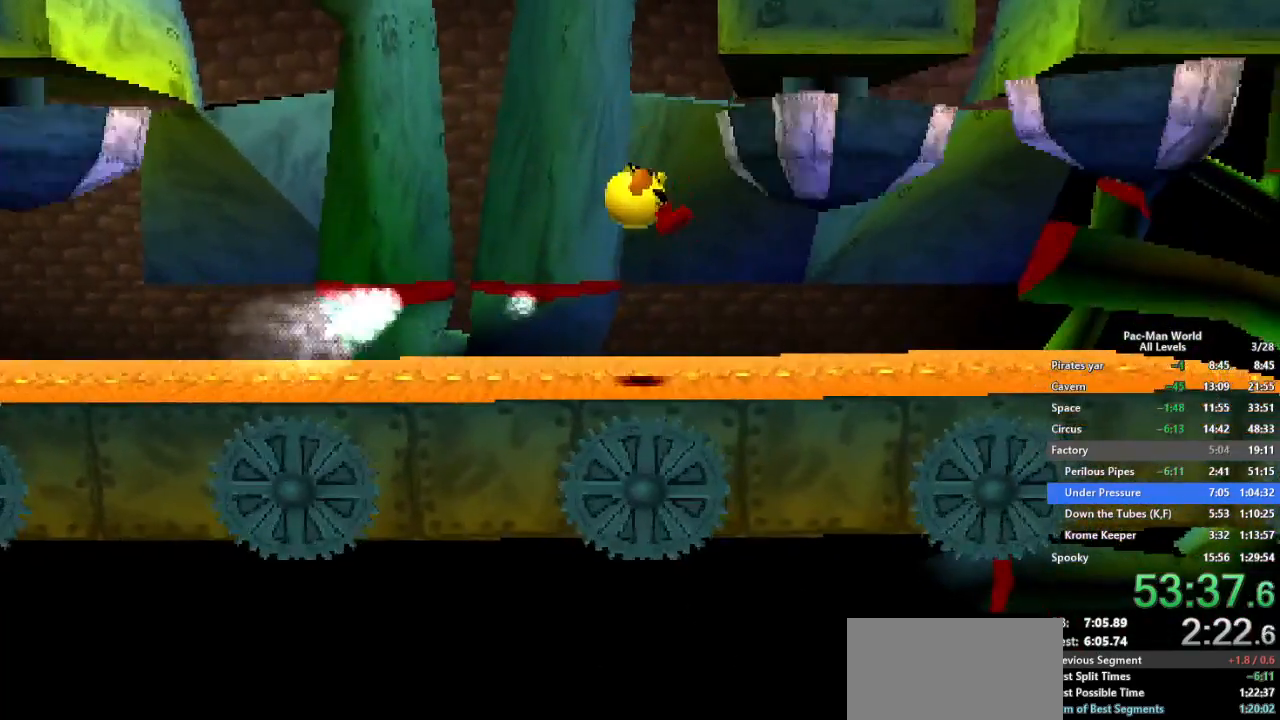
{"buttons": [], "left_stick": "center", "right_stick": "center", "events": [[67, "left_stick", "center"], [300, "left_stick", "right"], [483, "left_stick", "center"]]}
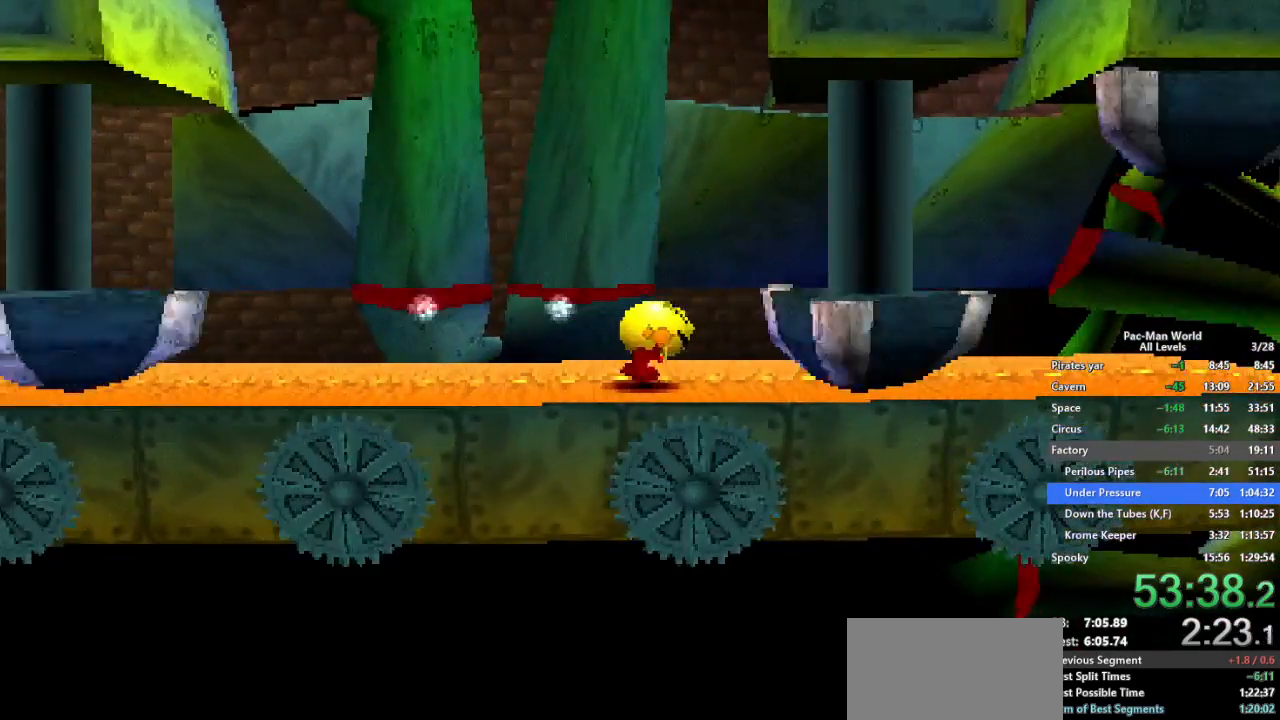
{"buttons": [], "left_stick": "right", "right_stick": "center", "events": [[100, "left_stick", "right"], [333, "left_stick", "center"], [483, "left_stick", "right"]]}
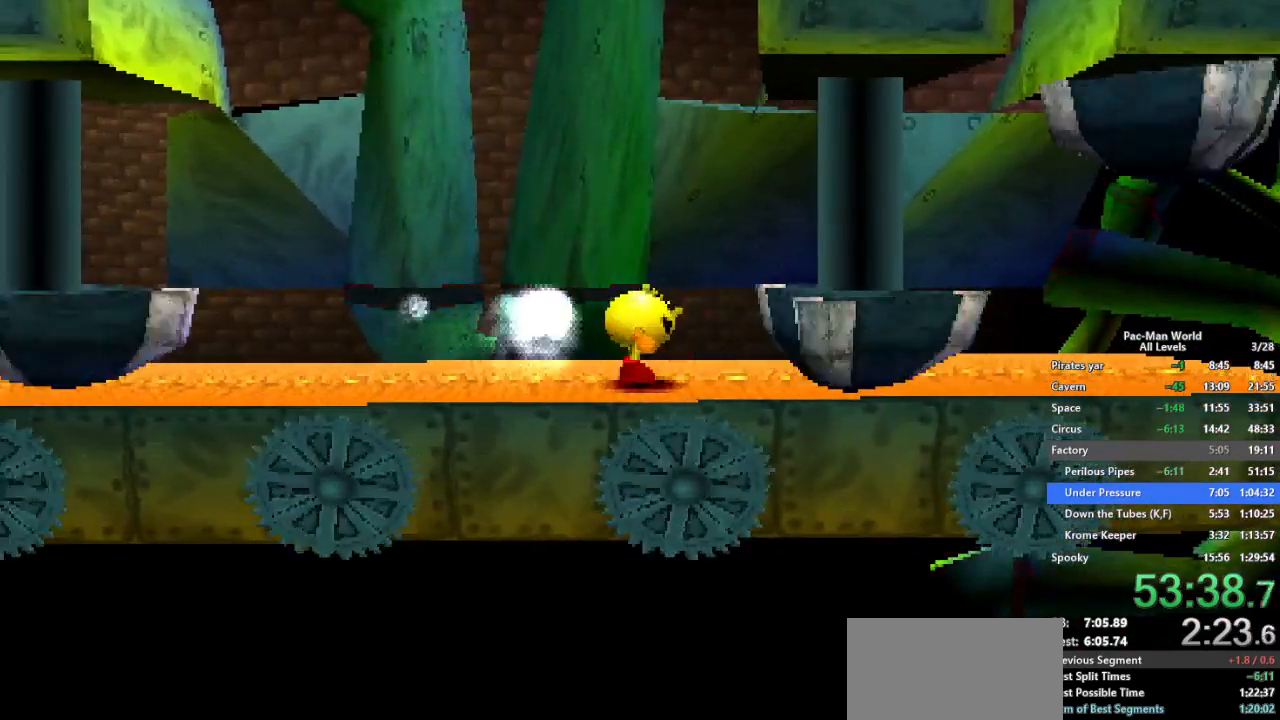
{"buttons": [], "left_stick": "right", "right_stick": "center", "events": [[167, "left_stick", "center"], [217, "left_stick", "right"]]}
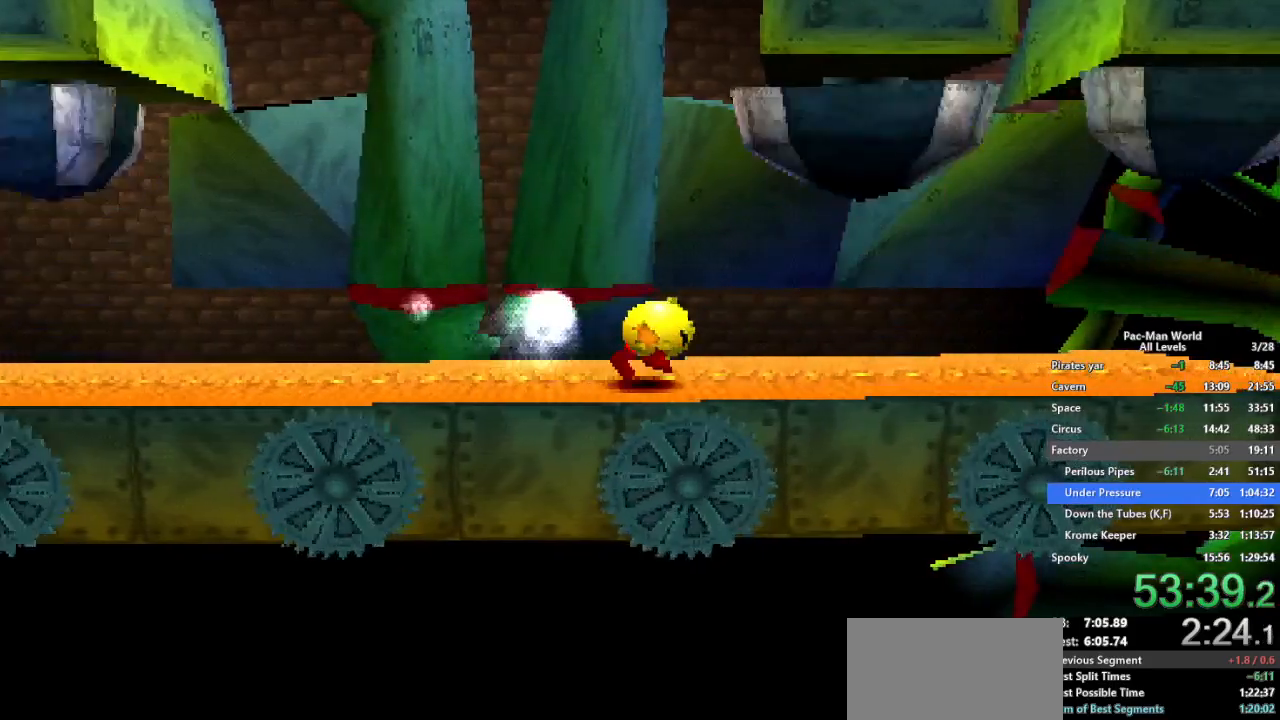
{"buttons": [], "left_stick": "up-right", "right_stick": "center", "events": [[467, "left_stick", "up-right"]]}
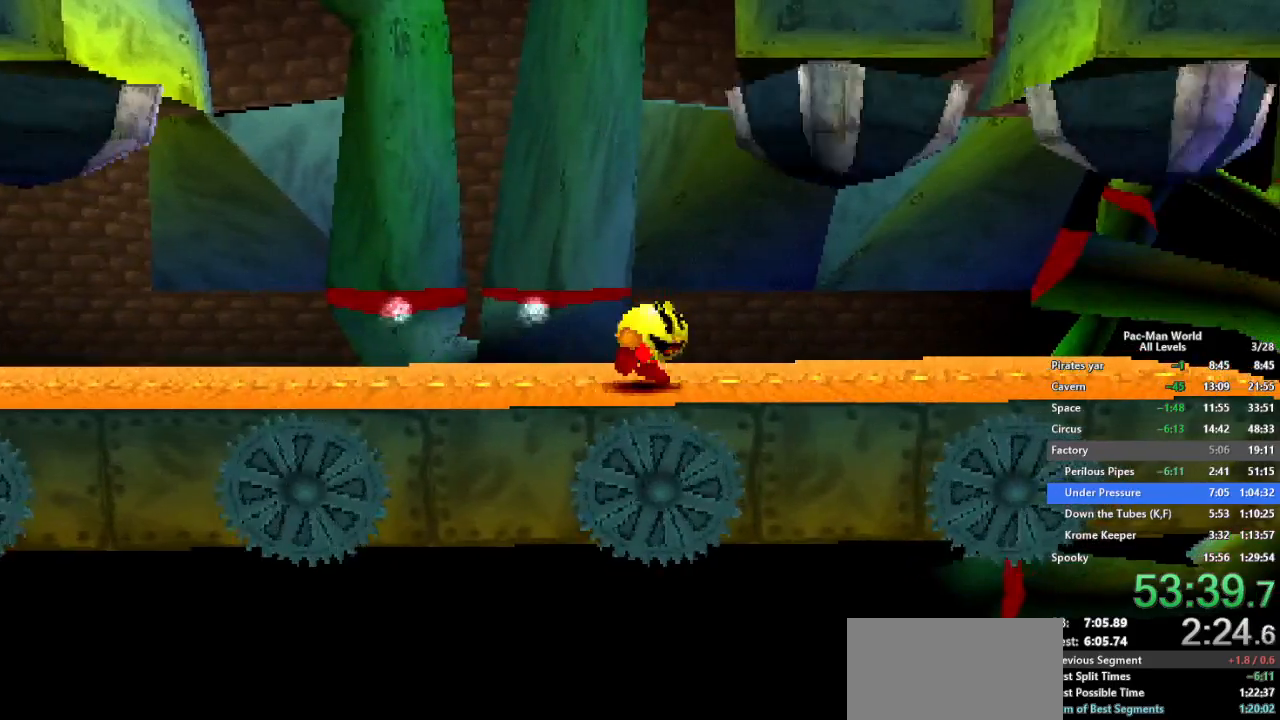
{"buttons": [], "left_stick": "up-right", "right_stick": "center", "events": [[17, "left_stick", "right"], [450, "left_stick", "up-right"]]}
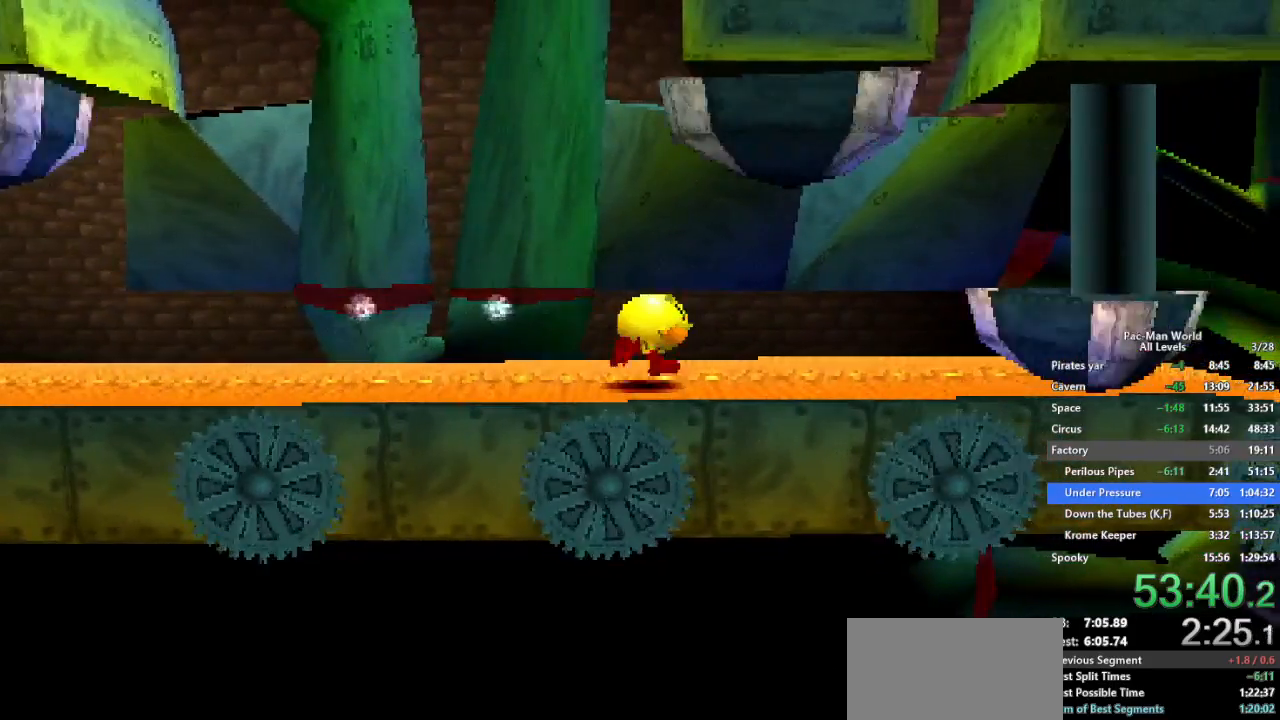
{"buttons": [], "left_stick": "right", "right_stick": "center", "events": [[33, "left_stick", "right"]]}
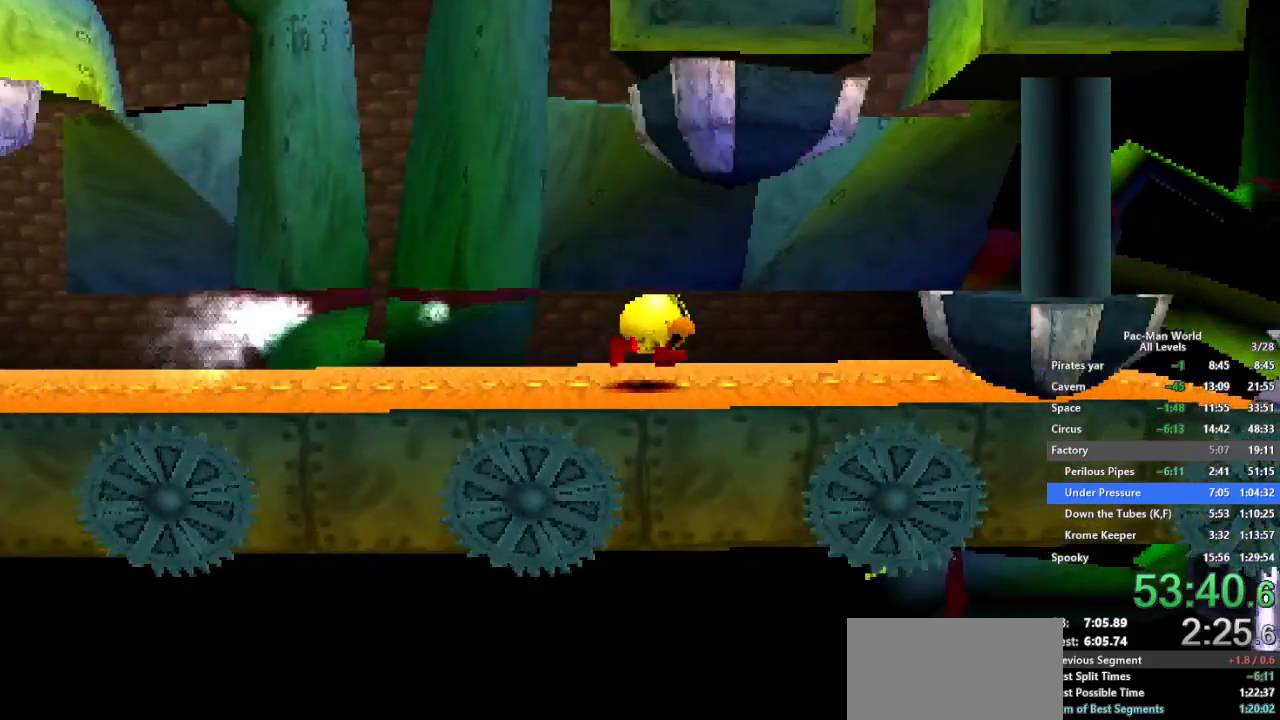
{"buttons": [], "left_stick": "right", "right_stick": "center", "events": []}